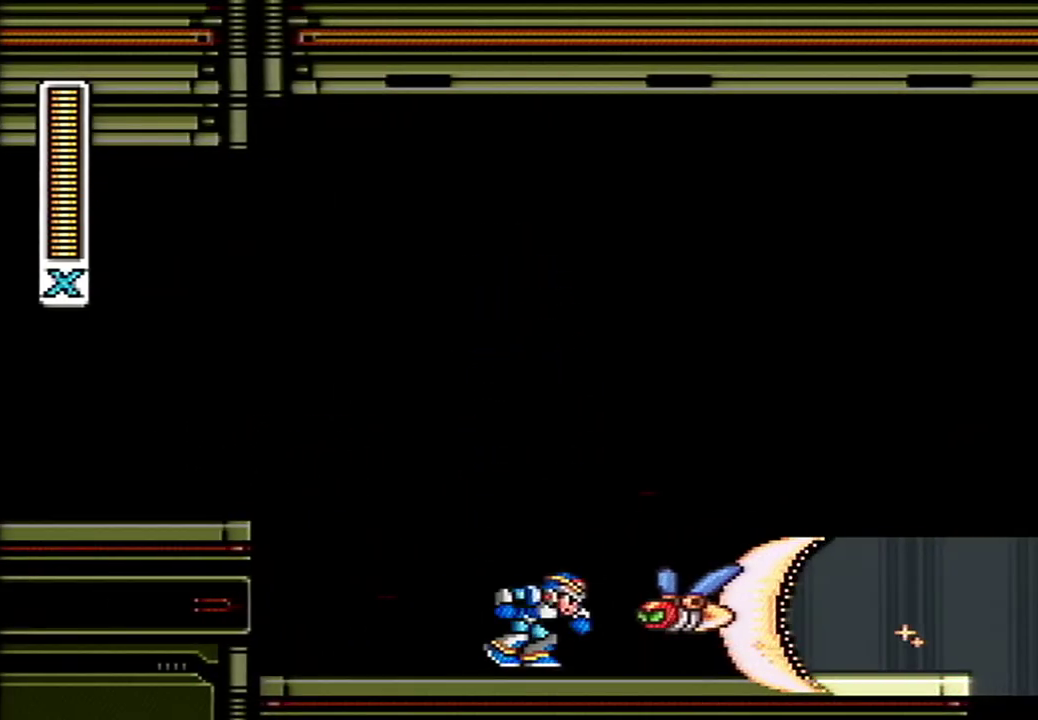
Gameplay with a controller (Nintendo layout); each line is a JSON object with the inputs held at the frame after it. "events" lists button and stick changes between this image and that frame as [ms after this image, input, new state], when the widget could be followed in between. Not read: L3 R3 SELECT.
{"buttons": ["A", "B", "DPAD_RIGHT"], "events": [[117, "A", "up"], [117, "B", "up"], [117, "Y", "up"], [467, "A", "down"], [500, "B", "down"]]}
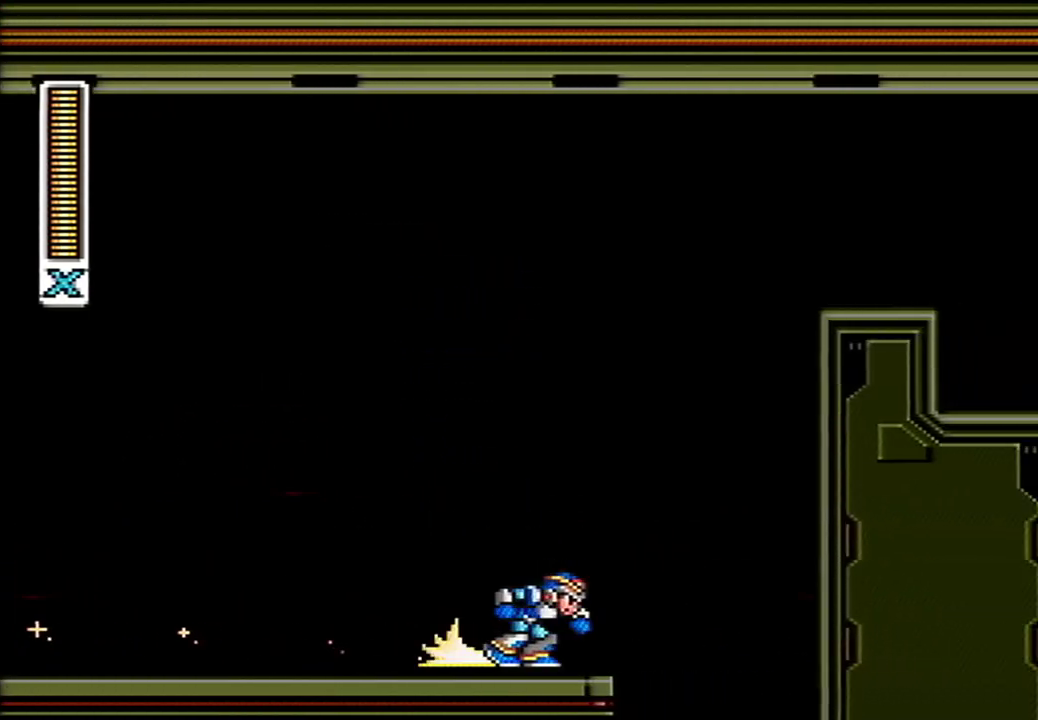
{"buttons": ["A", "B", "DPAD_RIGHT"], "events": [[83, "R1", "down"], [333, "A", "up"], [333, "Y", "down"], [367, "B", "up"], [367, "R1", "up"], [400, "Y", "up"], [433, "A", "down"], [467, "B", "down"]]}
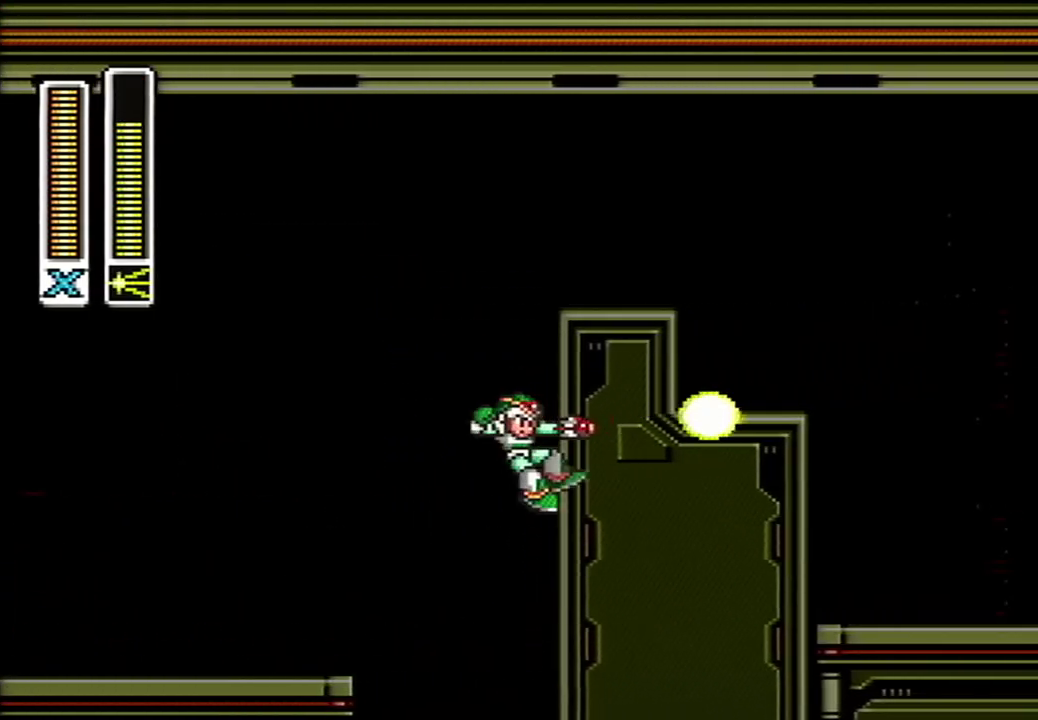
{"buttons": ["A", "B", "DPAD_RIGHT"], "events": [[333, "A", "up"], [367, "B", "up"], [467, "A", "down"], [500, "B", "down"]]}
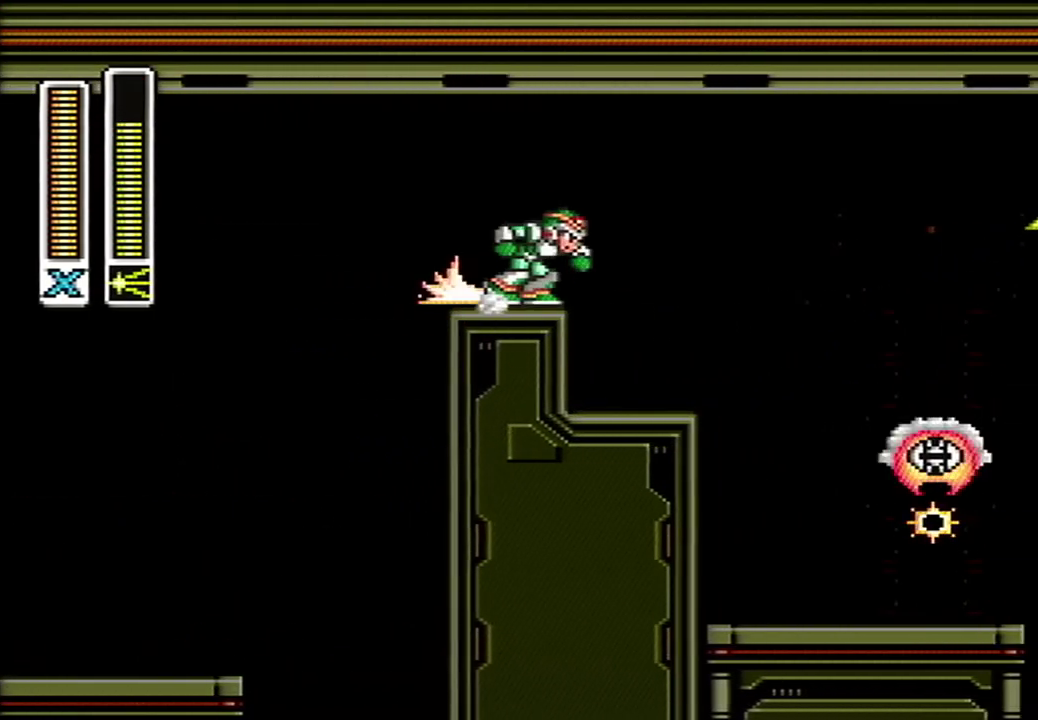
{"buttons": ["DPAD_RIGHT"], "events": [[33, "B", "up"], [50, "A", "up"], [217, "L1", "down"], [217, "R1", "down"], [300, "Y", "down"], [333, "L1", "up"], [333, "R1", "up"], [400, "Y", "up"]]}
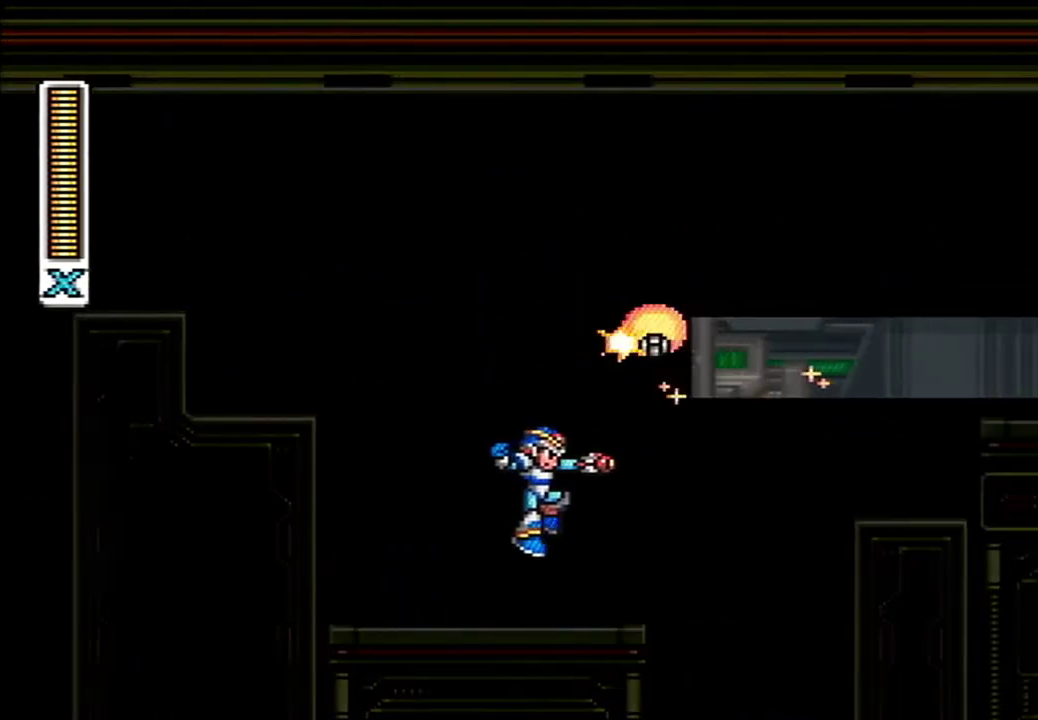
{"buttons": ["A", "B", "DPAD_RIGHT"], "events": [[150, "DPAD_RIGHT", "up"], [400, "A", "down"], [400, "B", "down"], [400, "DPAD_RIGHT", "down"]]}
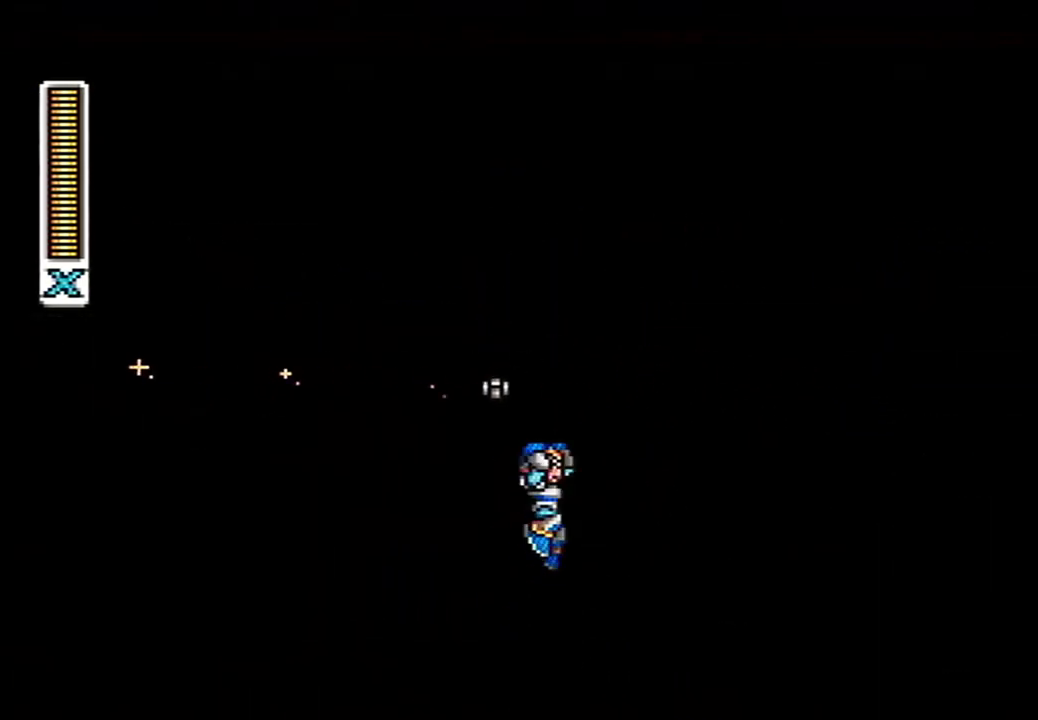
{"buttons": ["A", "B", "Y", "DPAD_RIGHT"], "events": [[83, "A", "up"], [83, "B", "up"], [250, "DPAD_RIGHT", "up"], [333, "A", "down"], [333, "B", "down"], [367, "DPAD_RIGHT", "down"], [433, "Y", "down"]]}
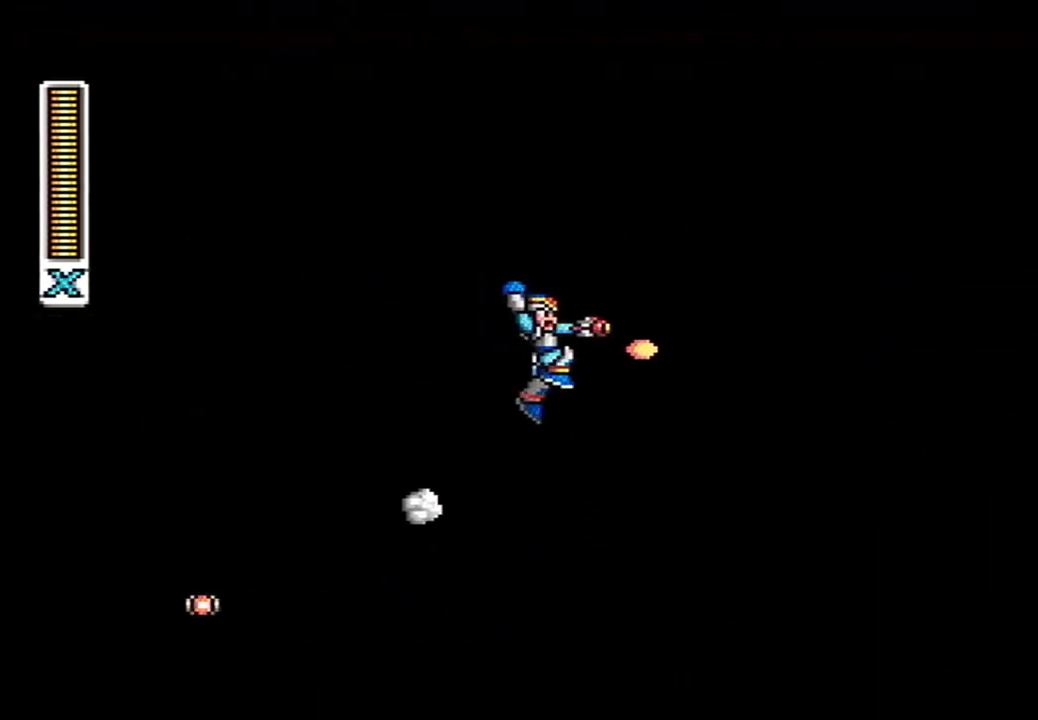
{"buttons": ["A", "DPAD_RIGHT"], "events": [[33, "Y", "up"], [50, "A", "up"], [50, "B", "up"], [500, "A", "down"]]}
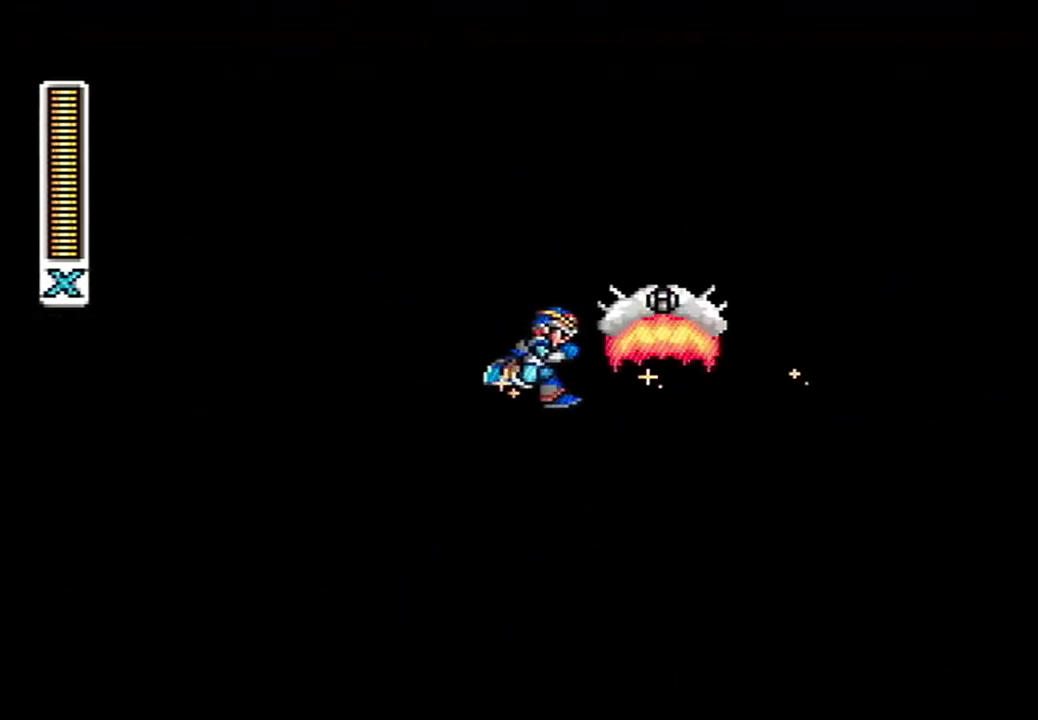
{"buttons": ["A", "B", "DPAD_RIGHT"], "events": [[33, "B", "down"], [117, "Y", "down"], [367, "Y", "up"]]}
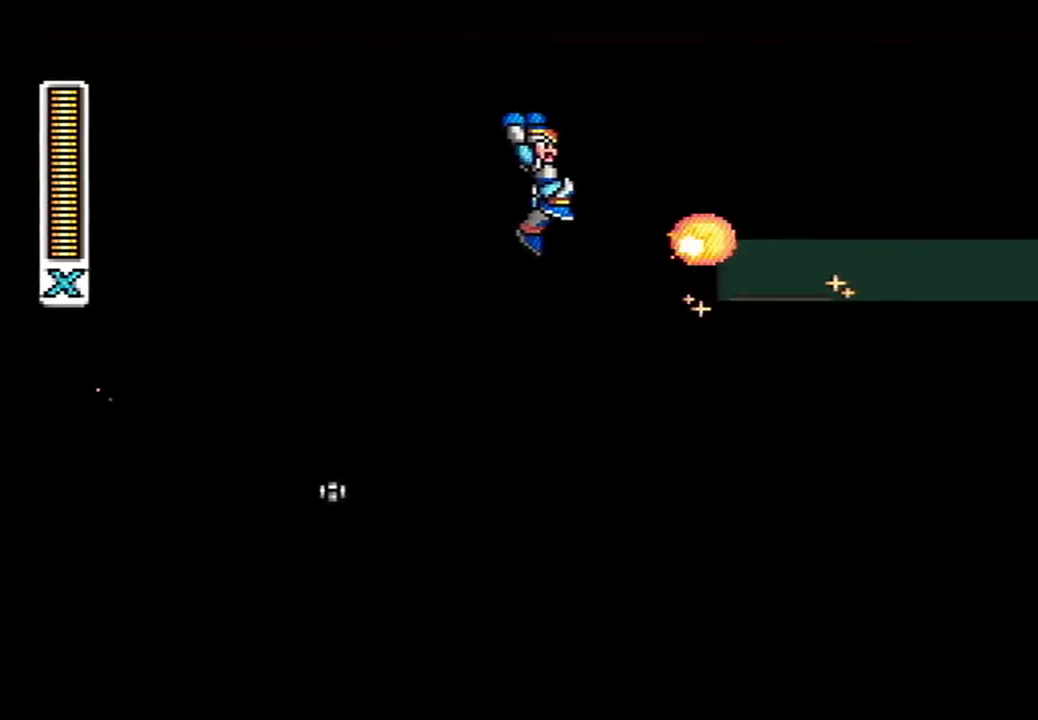
{"buttons": ["A", "DPAD_RIGHT"], "events": [[33, "A", "up"], [33, "Y", "down"], [50, "B", "up"], [83, "Y", "up"], [317, "A", "down"]]}
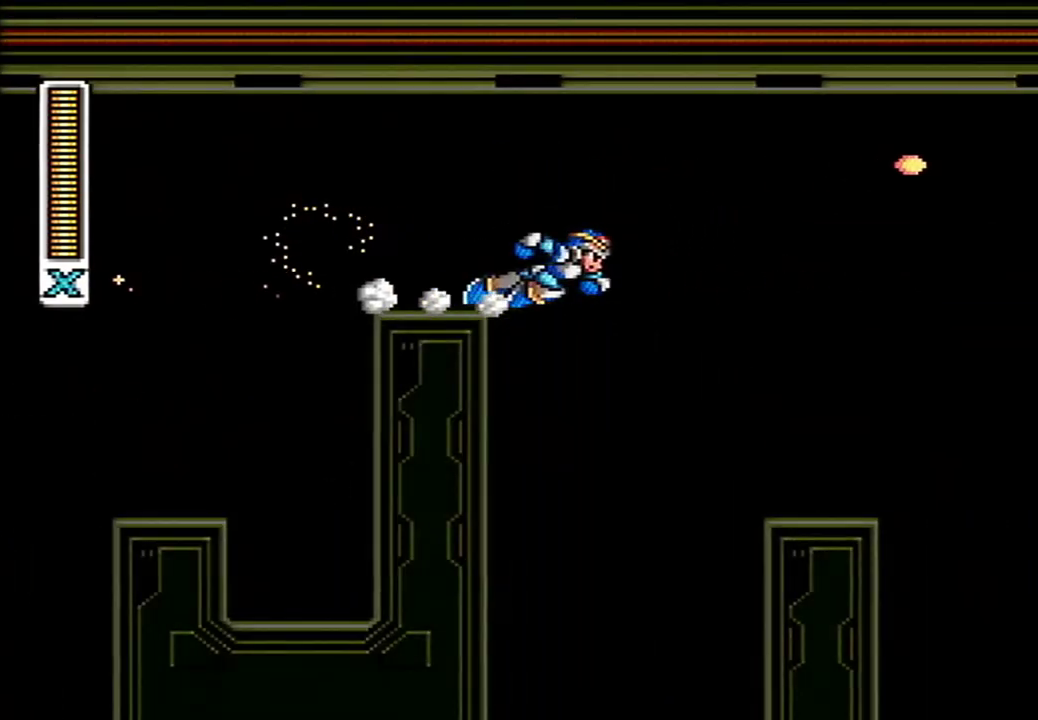
{"buttons": ["A", "B", "DPAD_RIGHT"], "events": [[150, "A", "up"], [467, "A", "down"], [500, "B", "down"]]}
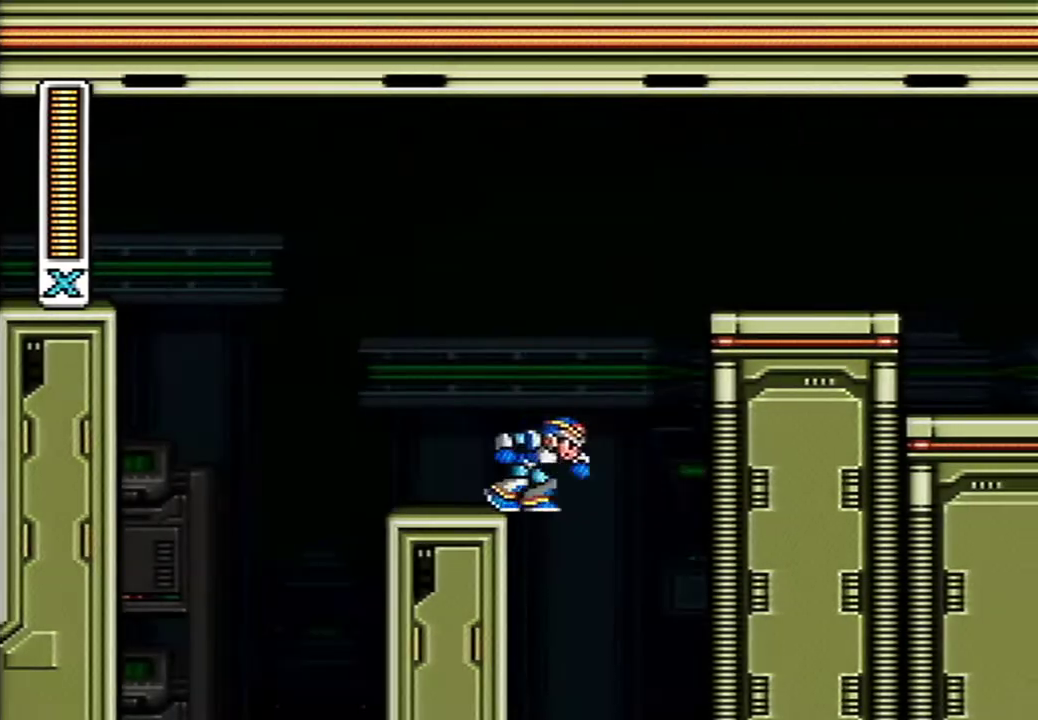
{"buttons": ["A", "B", "Y", "DPAD_RIGHT"], "events": [[117, "A", "up"], [217, "A", "down"], [217, "Y", "down"]]}
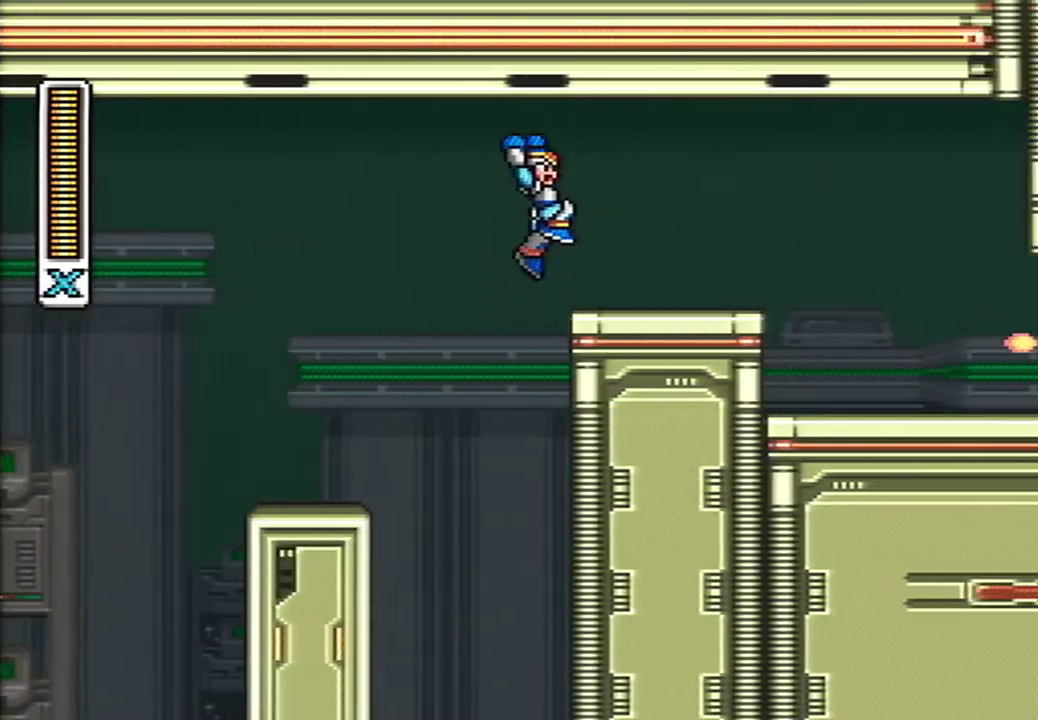
{"buttons": ["Y", "DPAD_RIGHT"], "events": [[150, "A", "up"], [183, "B", "up"]]}
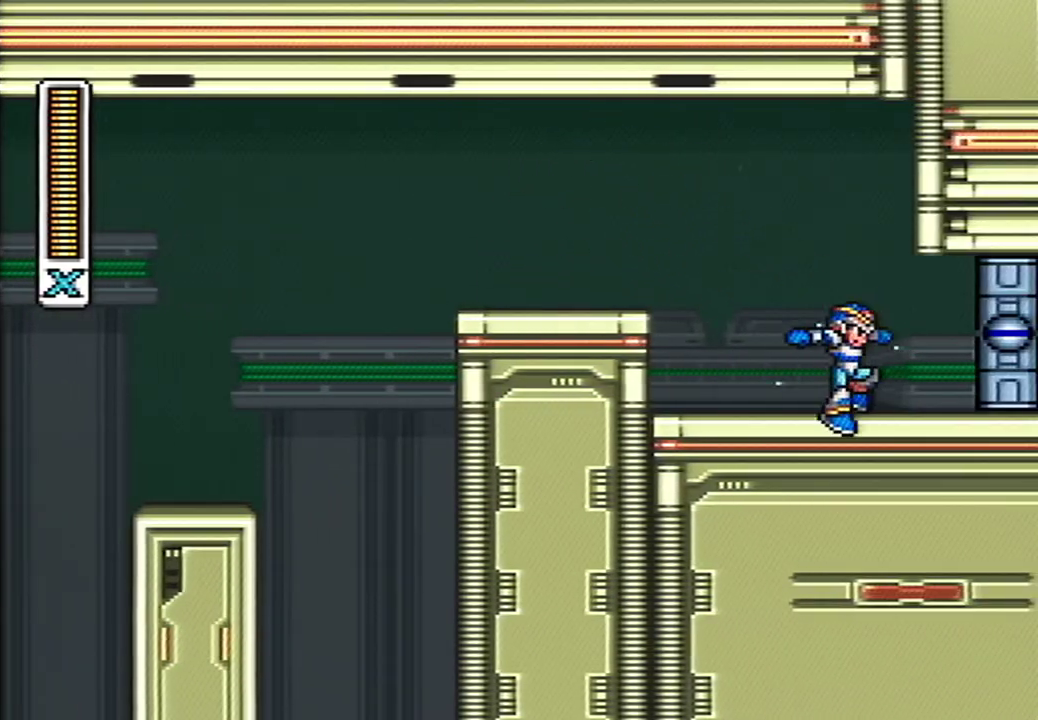
{"buttons": [], "events": [[83, "A", "down"], [117, "X", "down"], [317, "X", "up"], [367, "A", "up"], [400, "DPAD_RIGHT", "up"], [433, "Y", "up"]]}
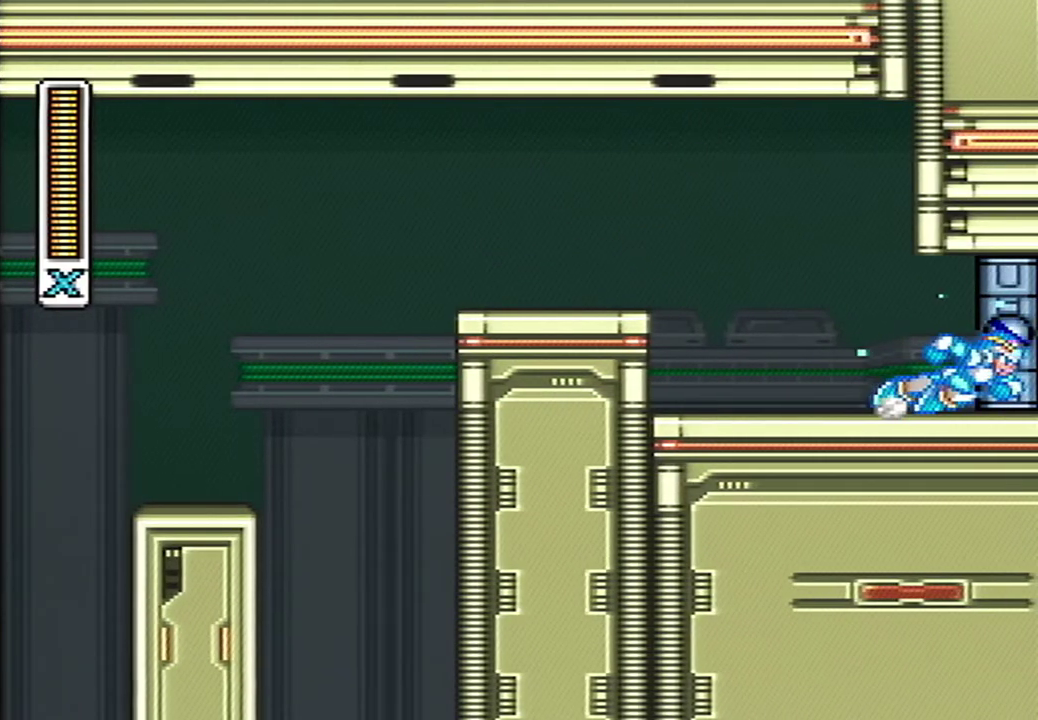
{"buttons": ["Y"], "events": [[250, "Y", "down"]]}
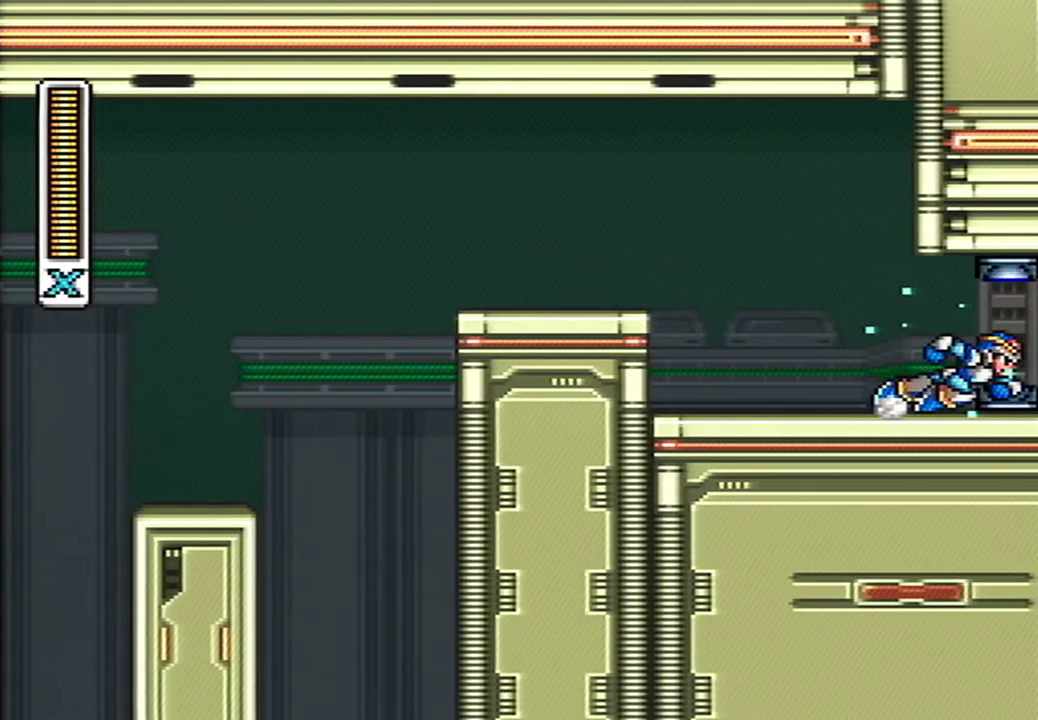
{"buttons": ["Y"], "events": []}
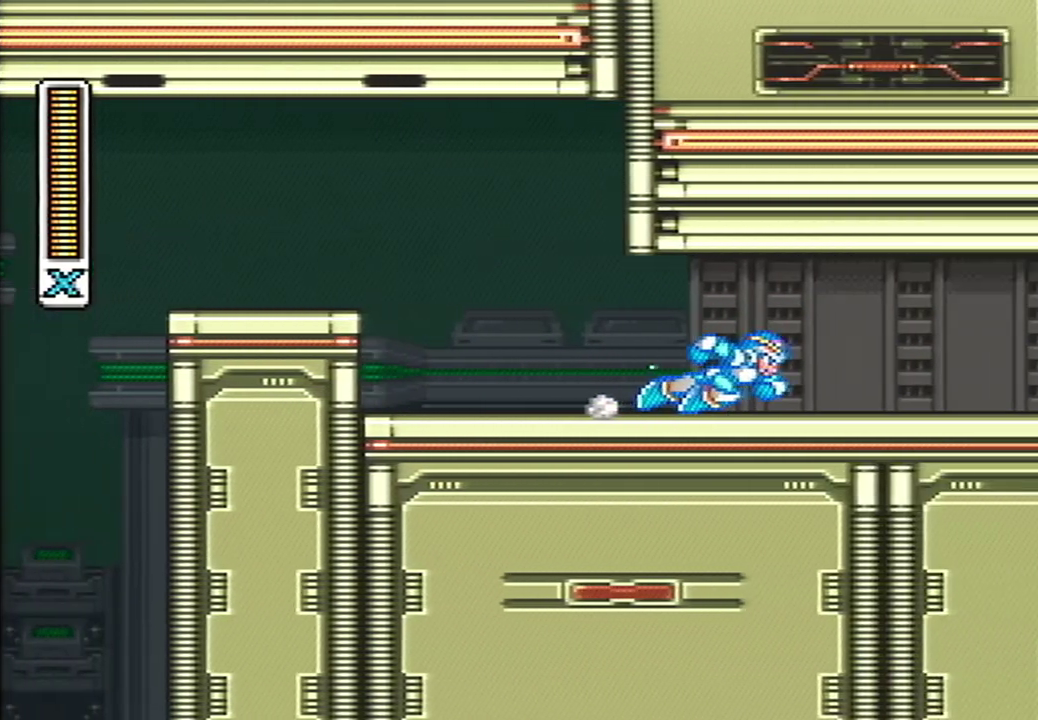
{"buttons": ["Y"], "events": []}
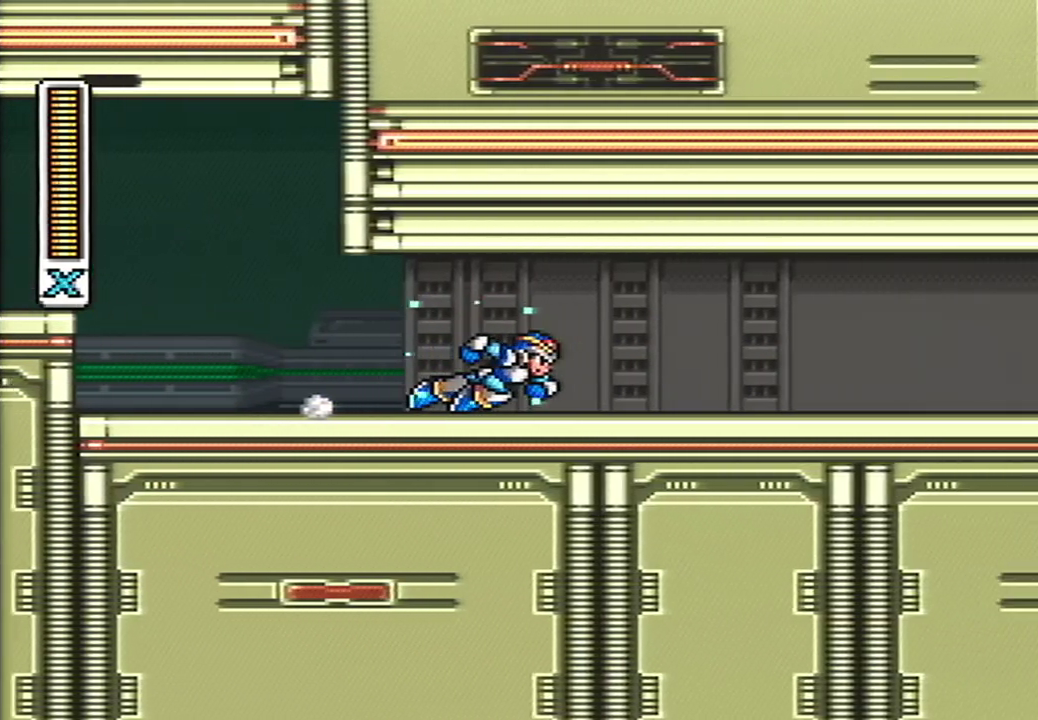
{"buttons": ["Y"], "events": []}
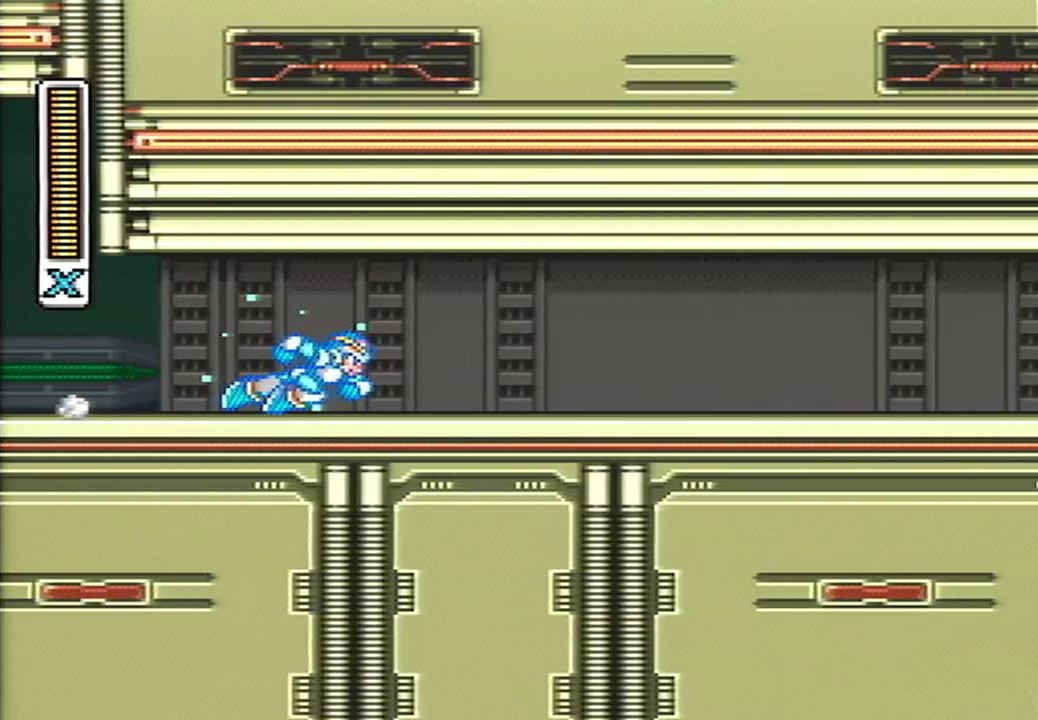
{"buttons": ["Y"], "events": []}
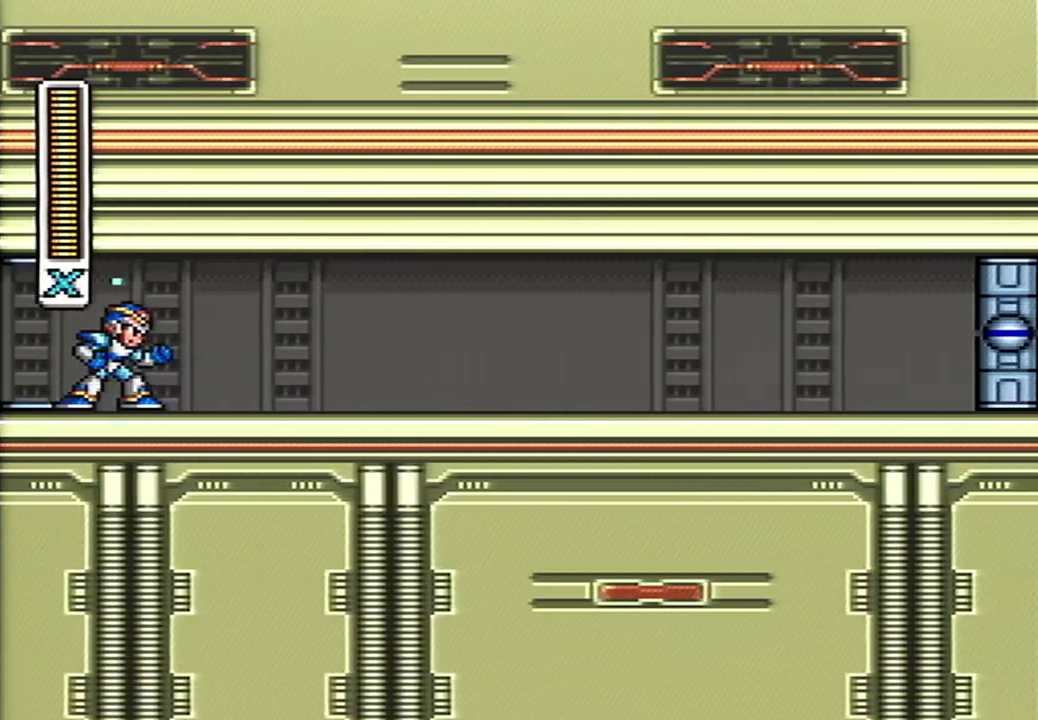
{"buttons": ["Y", "DPAD_RIGHT"], "events": [[33, "DPAD_RIGHT", "down"]]}
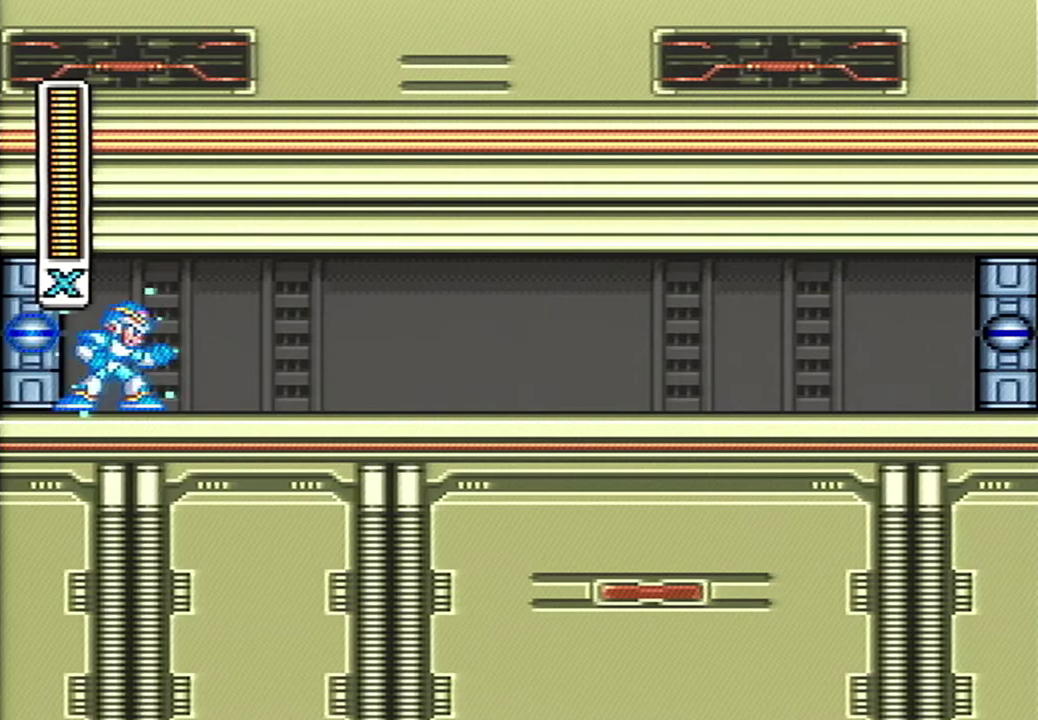
{"buttons": ["Y", "DPAD_RIGHT"], "events": []}
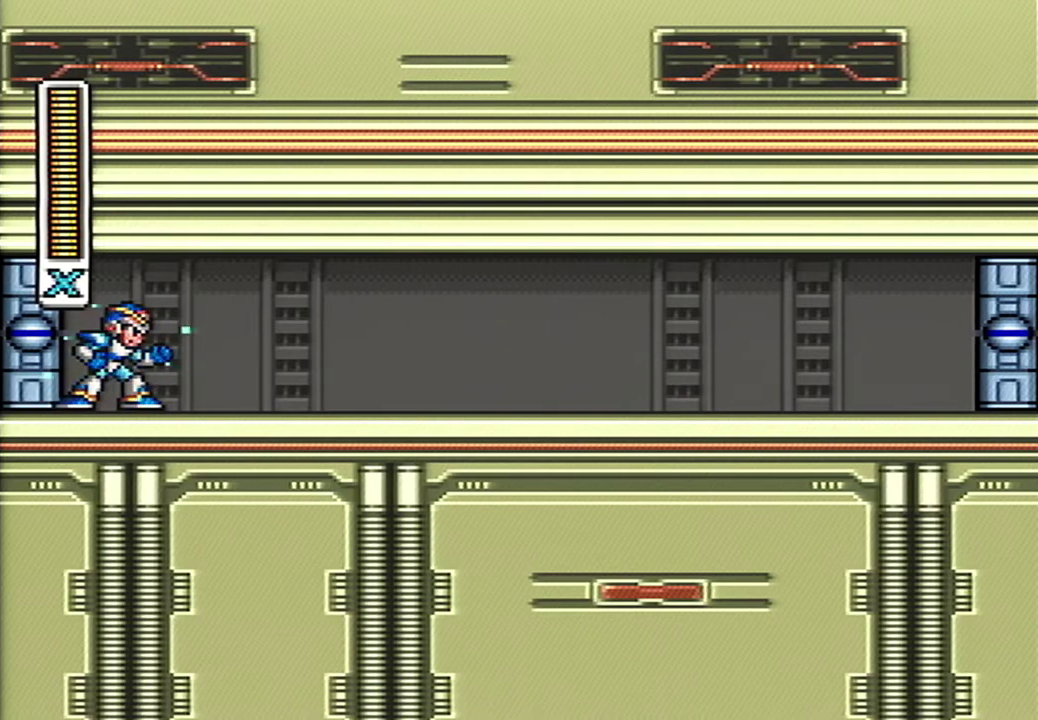
{"buttons": ["Y", "DPAD_RIGHT"], "events": [[150, "DPAD_RIGHT", "up"], [500, "DPAD_RIGHT", "down"]]}
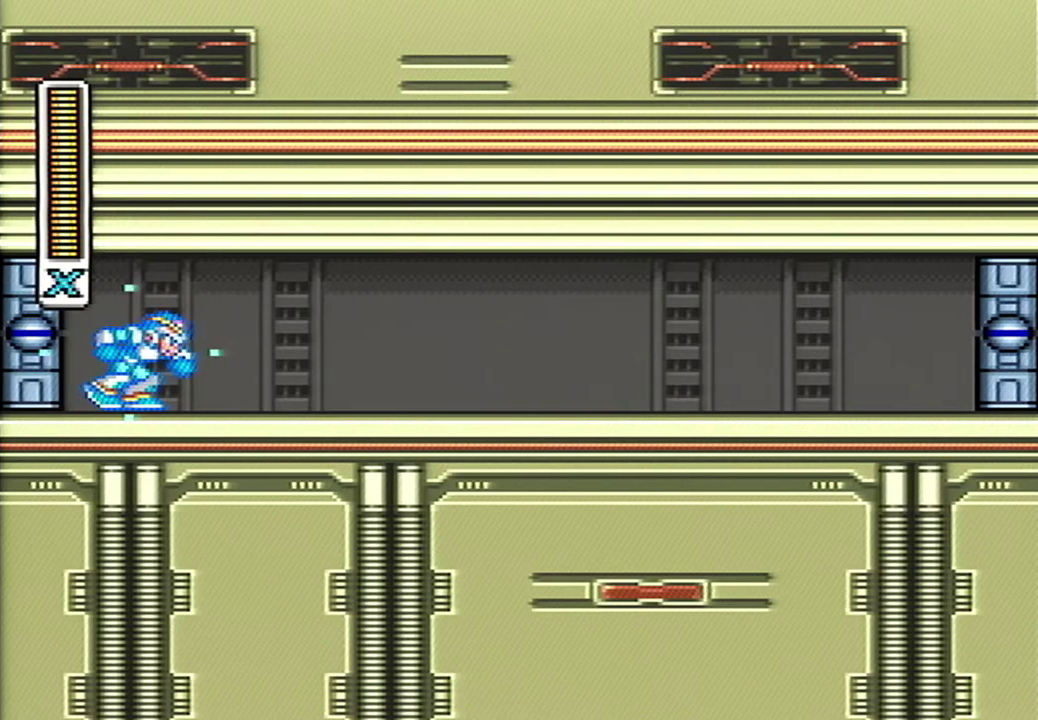
{"buttons": ["Y", "DPAD_RIGHT"], "events": []}
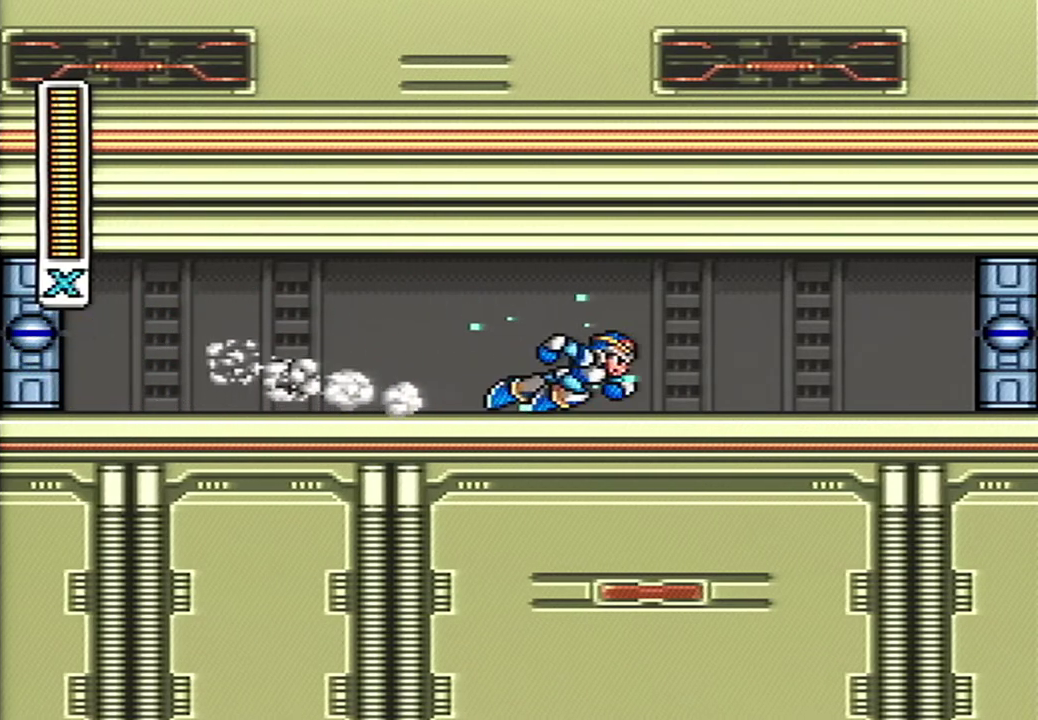
{"buttons": ["Y", "DPAD_RIGHT"], "events": [[83, "A", "down"], [117, "X", "down"], [283, "X", "up"], [300, "A", "up"]]}
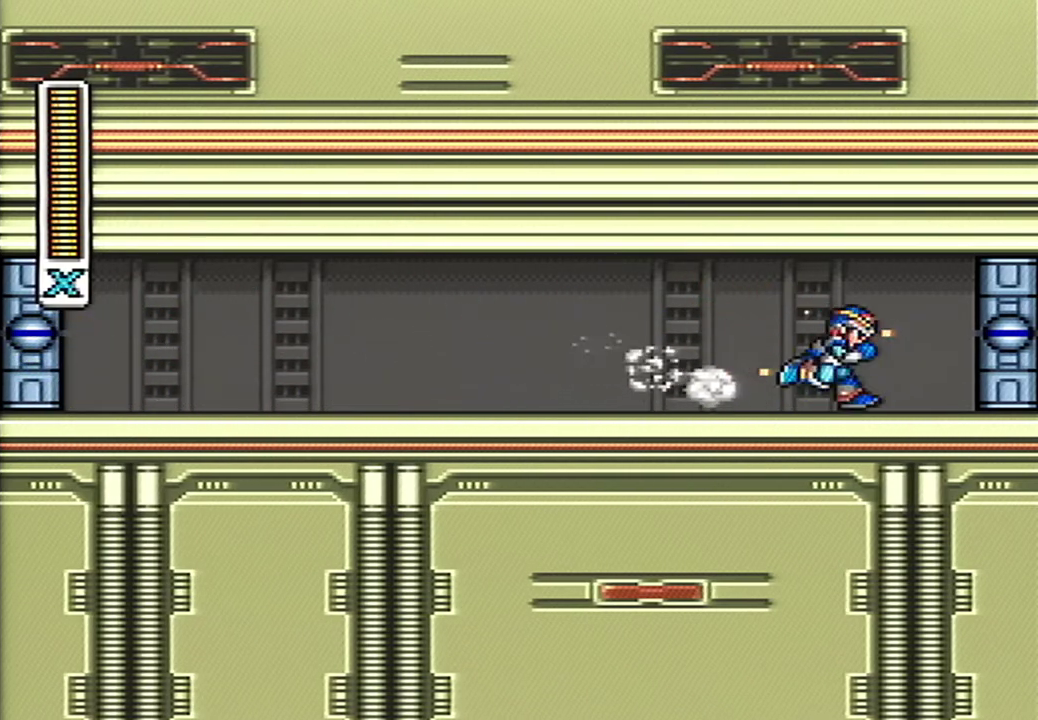
{"buttons": [], "events": [[33, "A", "down"], [50, "X", "down"], [283, "A", "up"], [283, "X", "up"], [333, "DPAD_RIGHT", "up"], [333, "Y", "up"]]}
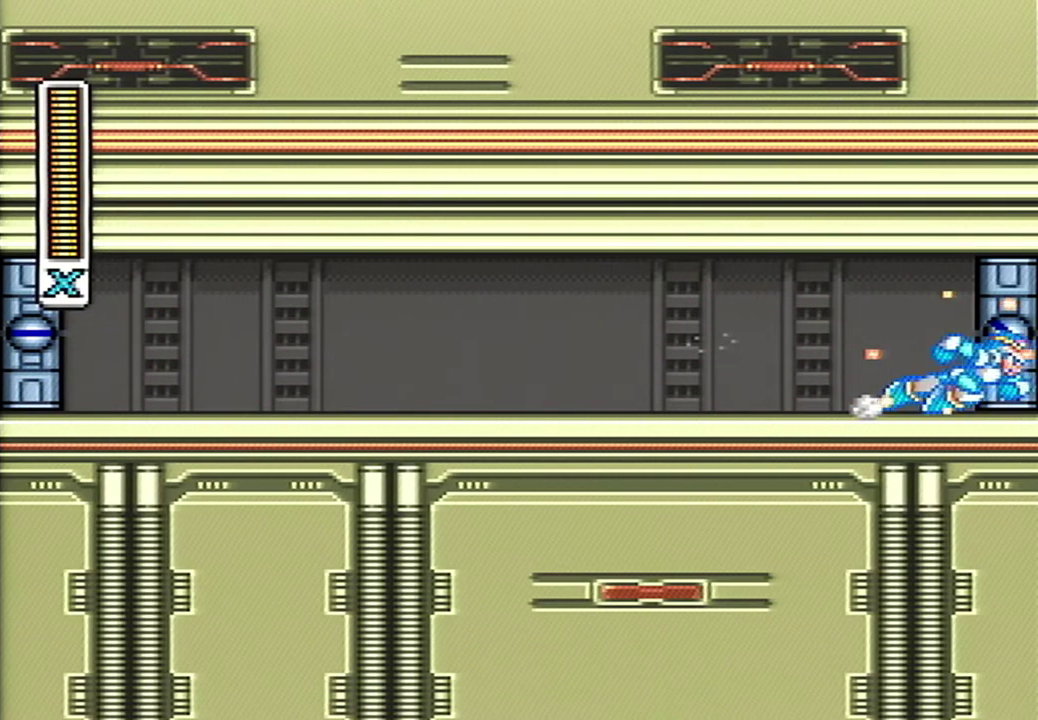
{"buttons": [], "events": []}
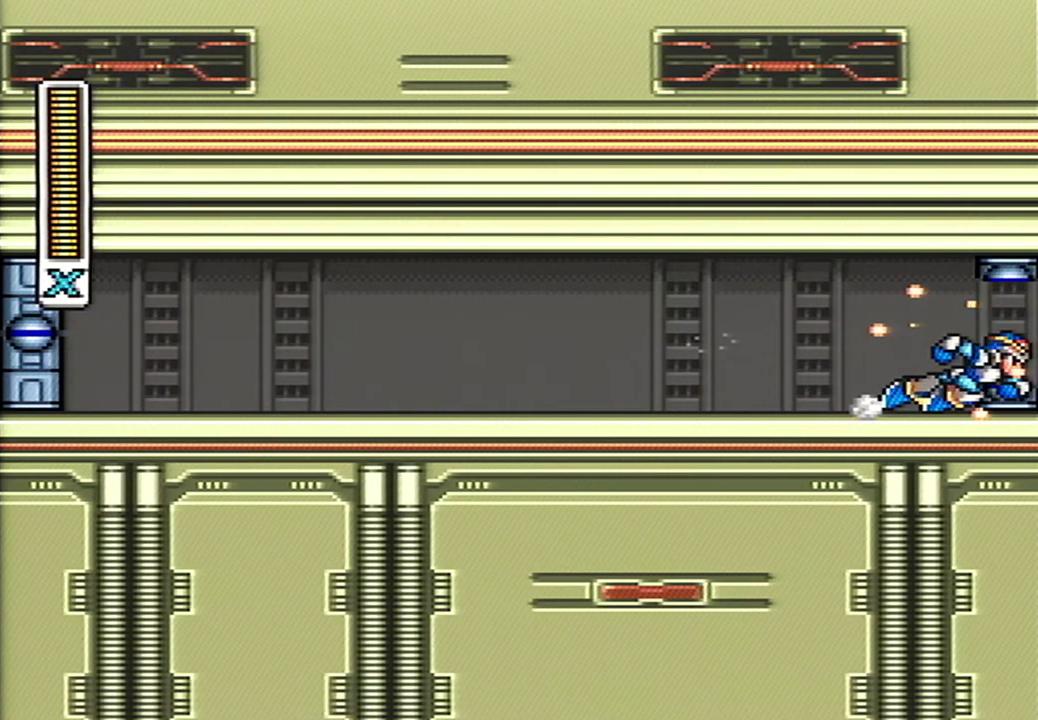
{"buttons": [], "events": []}
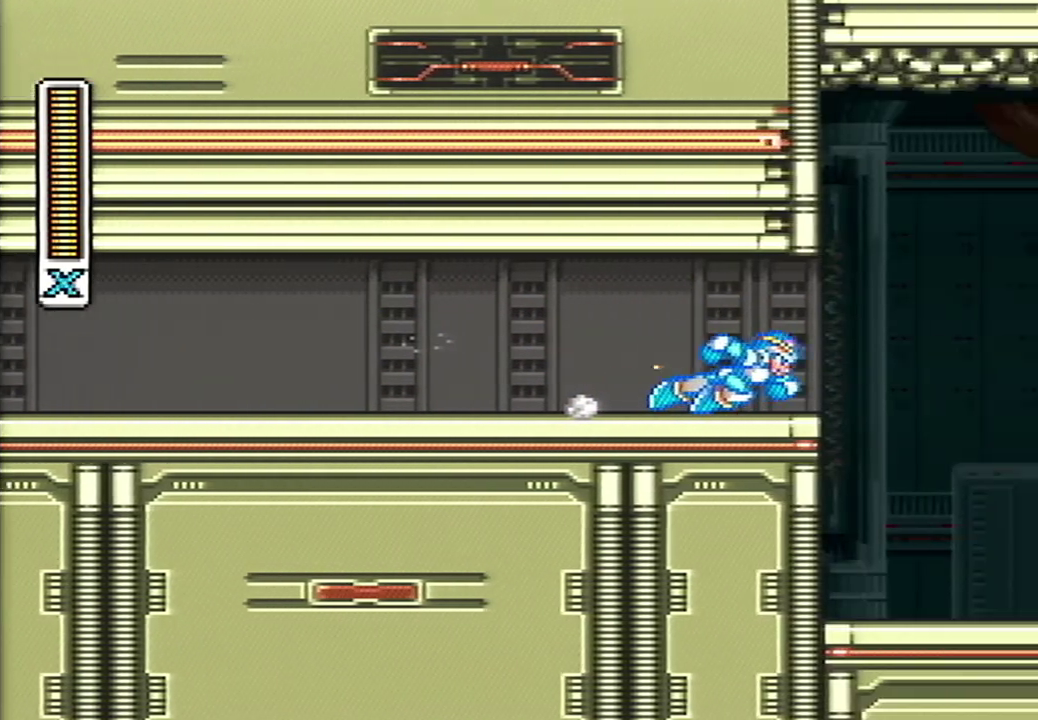
{"buttons": [], "events": []}
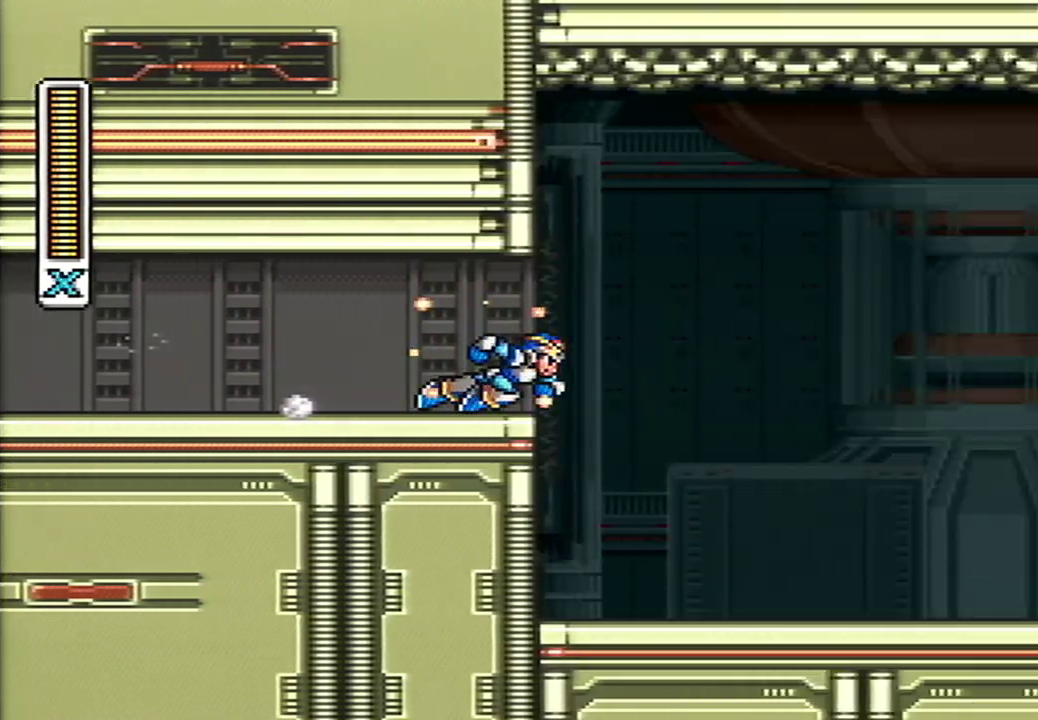
{"buttons": [], "events": []}